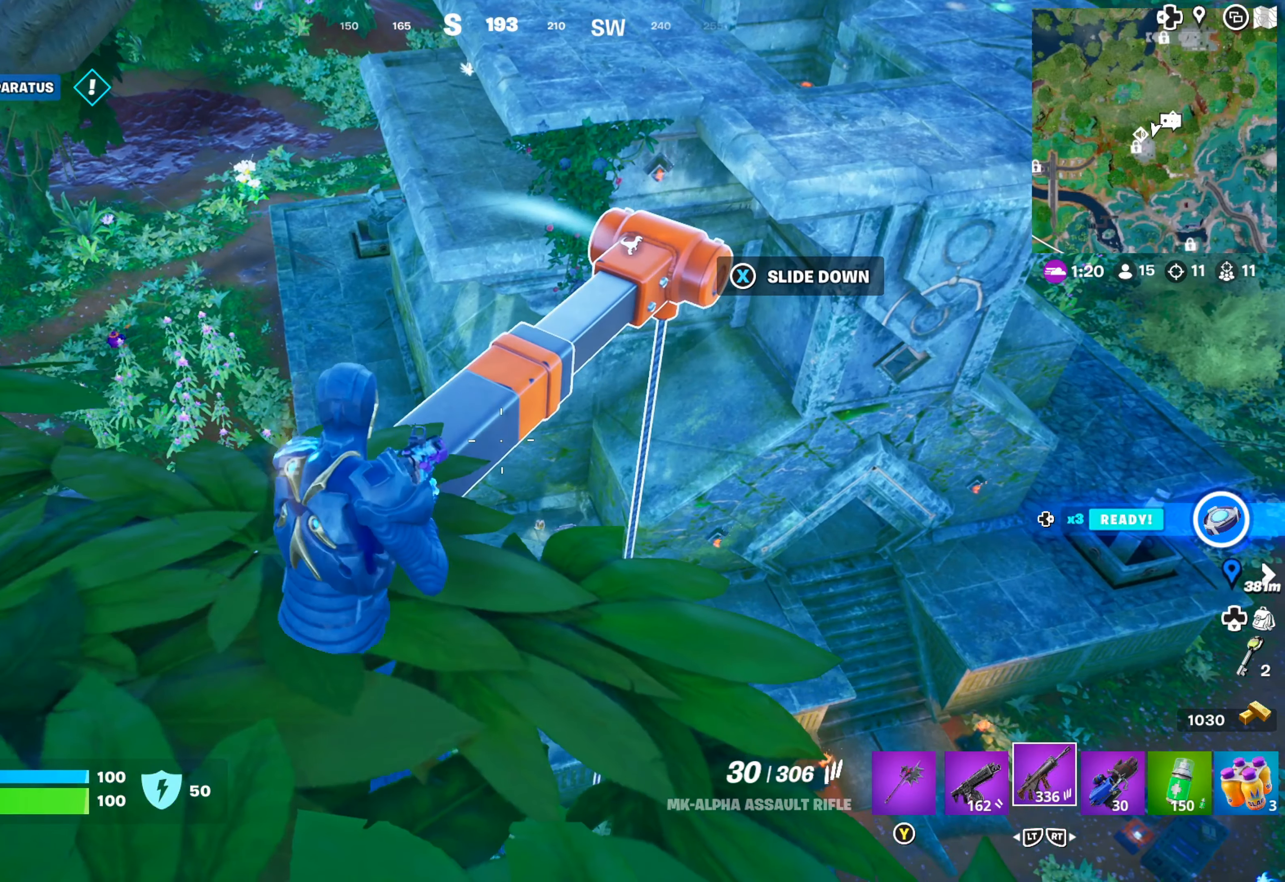
Gameplay with a controller (Xbox layout); each line is a JSON object with the inputs held at the frame after it. "events" lists button and stick changes between this image and that frame as [ms after this image, input, new state], when the widget could be followed in between.
{"buttons": [], "left_stick": "center", "right_stick": "center", "events": []}
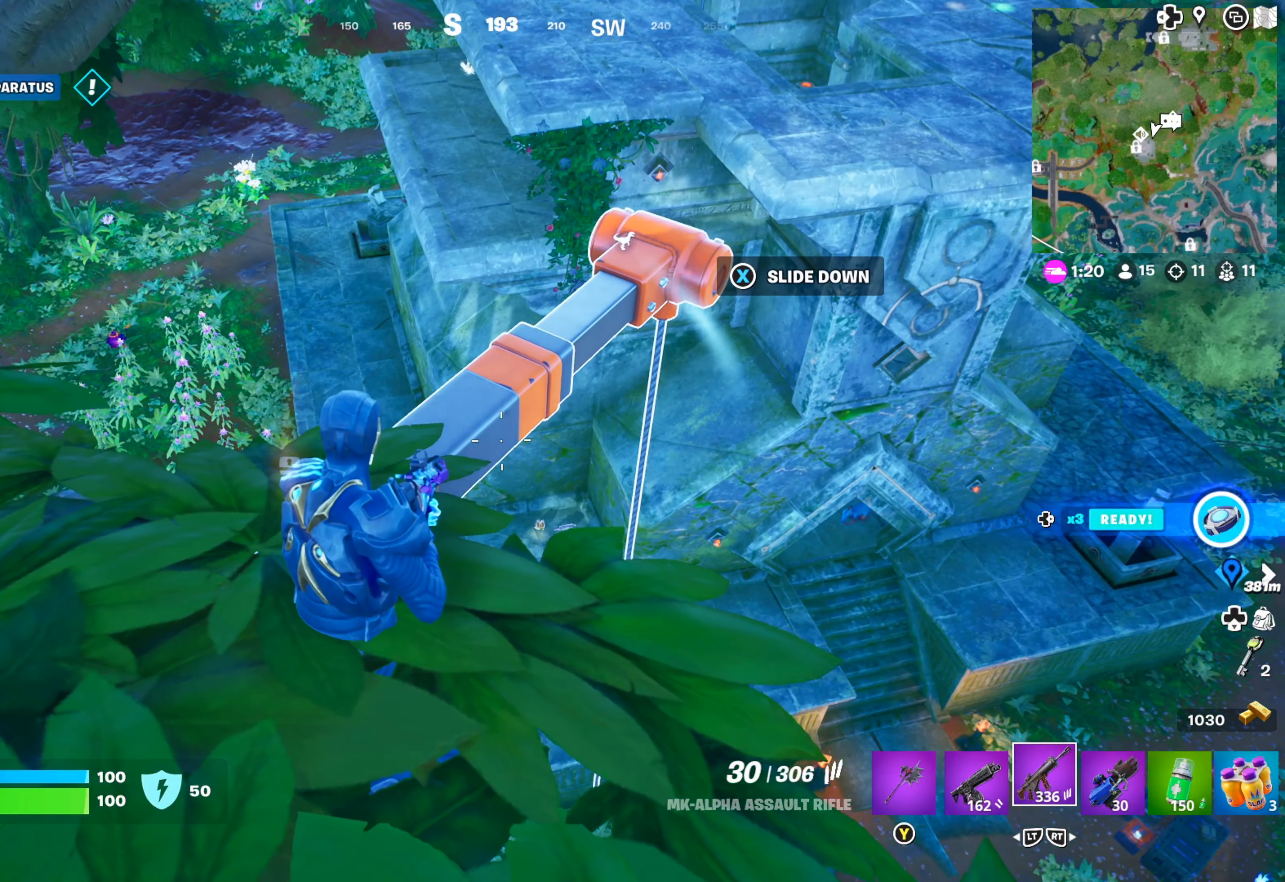
{"buttons": [], "left_stick": "center", "right_stick": "center", "events": [[267, "right_stick", "down"], [434, "right_stick", "center"]]}
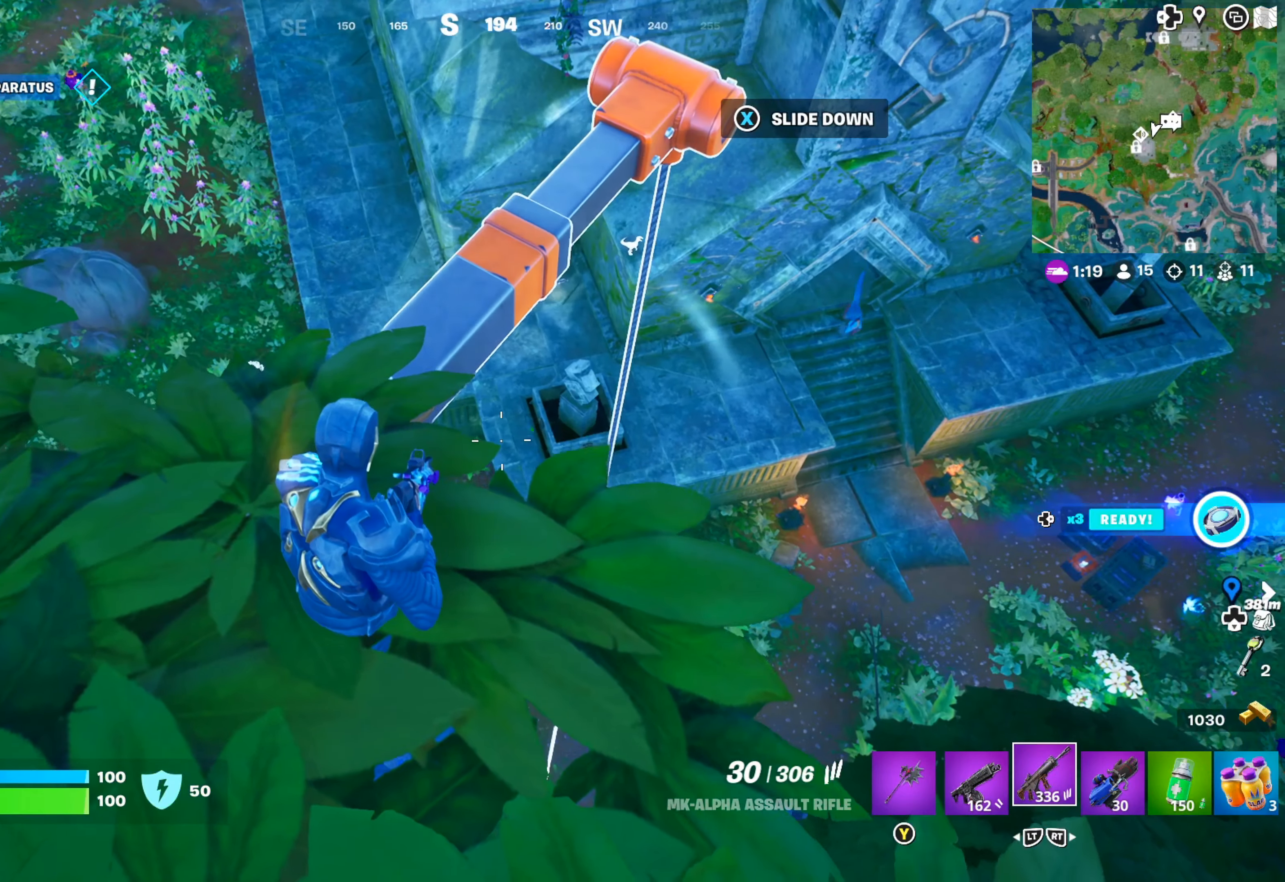
{"buttons": [], "left_stick": "center", "right_stick": "right", "events": [[500, "right_stick", "right"]]}
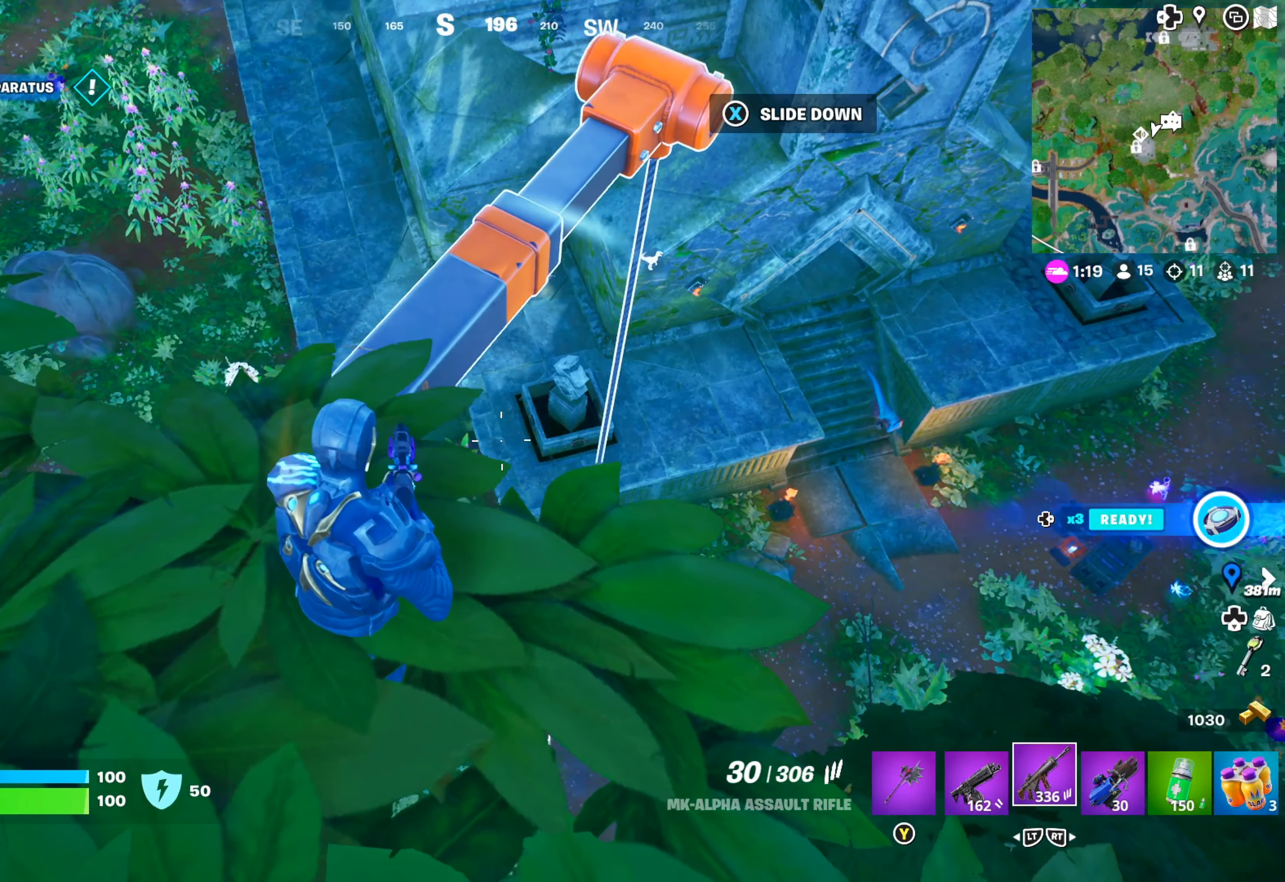
{"buttons": [], "left_stick": "center", "right_stick": "center", "events": [[200, "right_stick", "center"]]}
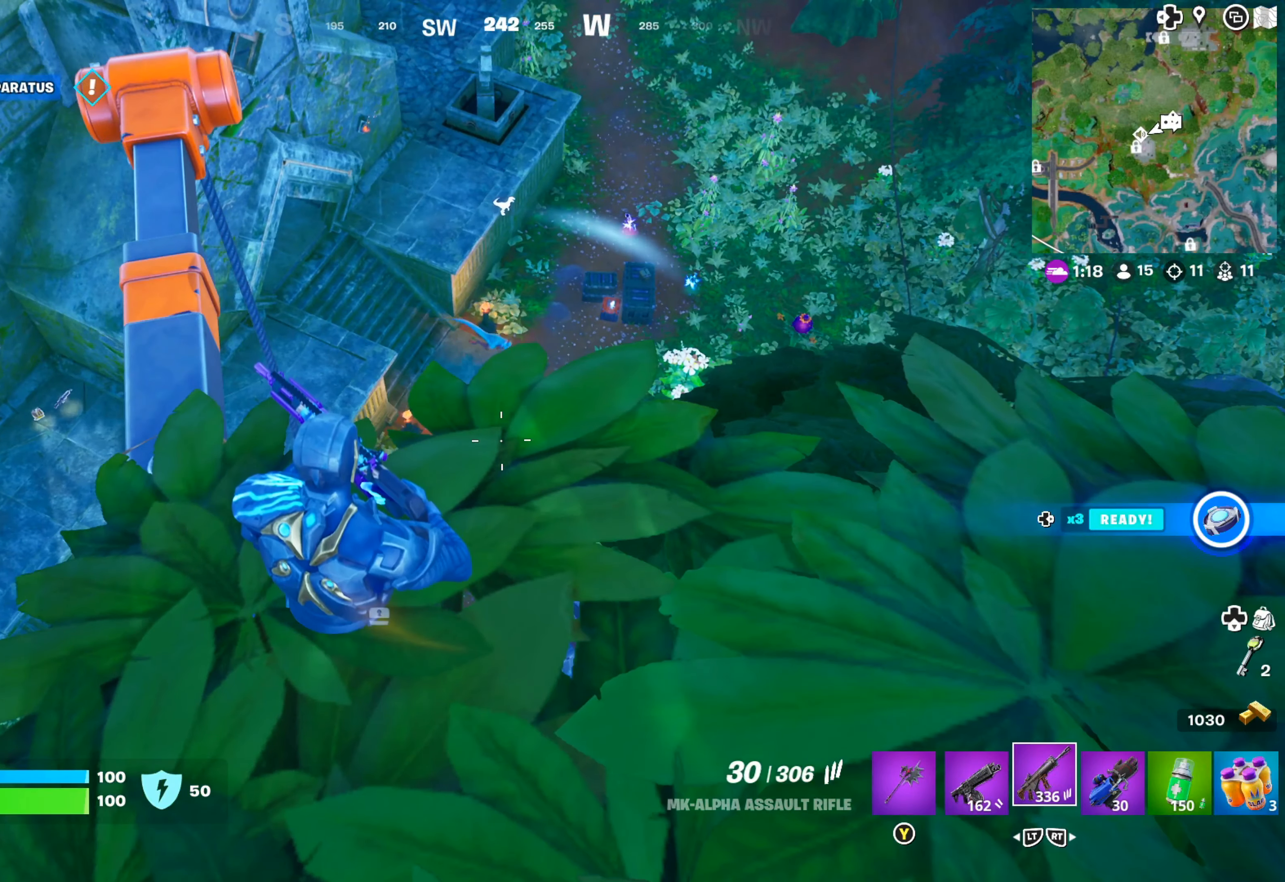
{"buttons": [], "left_stick": "center", "right_stick": "center", "events": []}
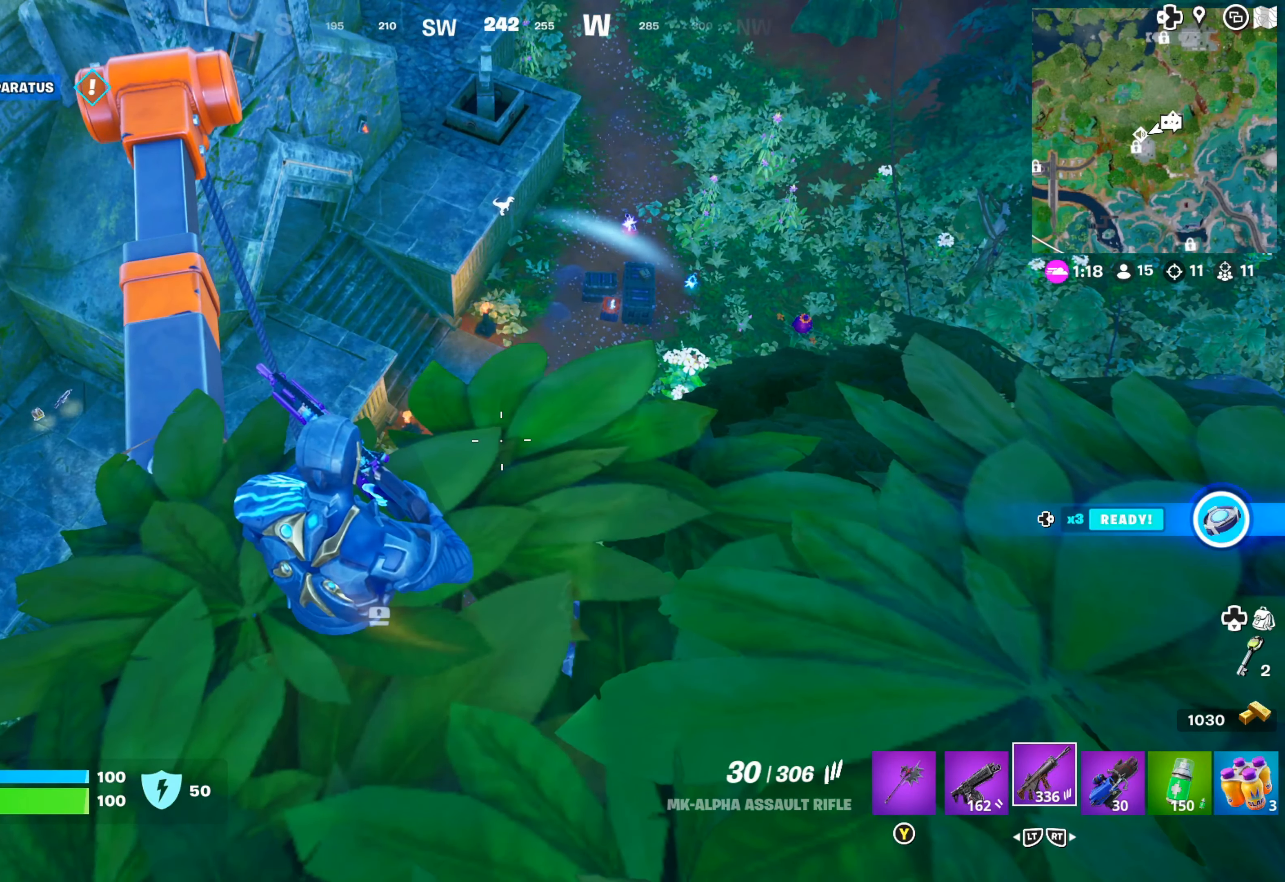
{"buttons": [], "left_stick": "left", "right_stick": "up-left", "events": [[17, "left_stick", "down"], [84, "right_stick", "up-left"], [234, "left_stick", "down-left"], [350, "right_stick", "center"], [434, "right_stick", "left"], [484, "left_stick", "left"], [484, "right_stick", "up-left"]]}
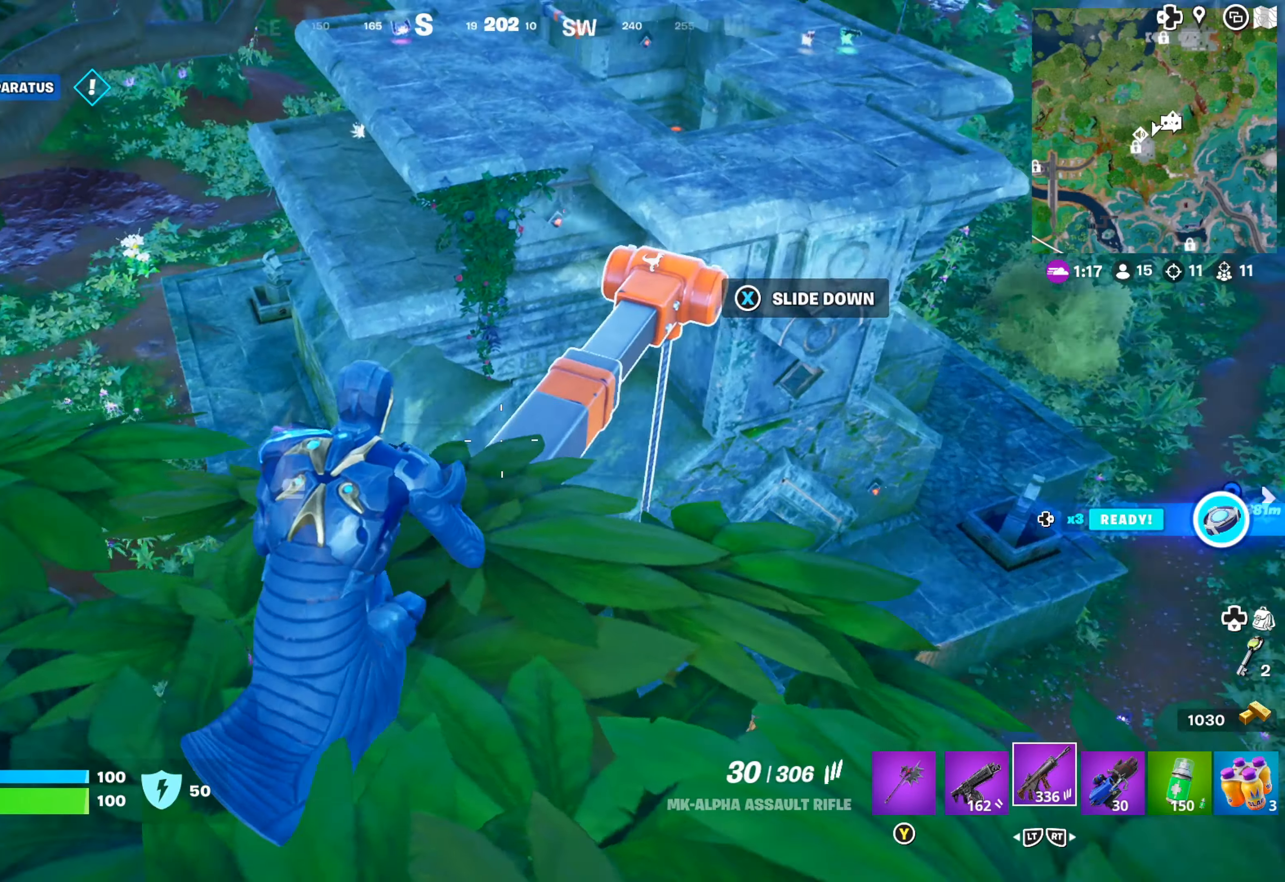
{"buttons": [], "left_stick": "up-left", "right_stick": "center", "events": [[284, "left_stick", "up-left"], [284, "right_stick", "center"]]}
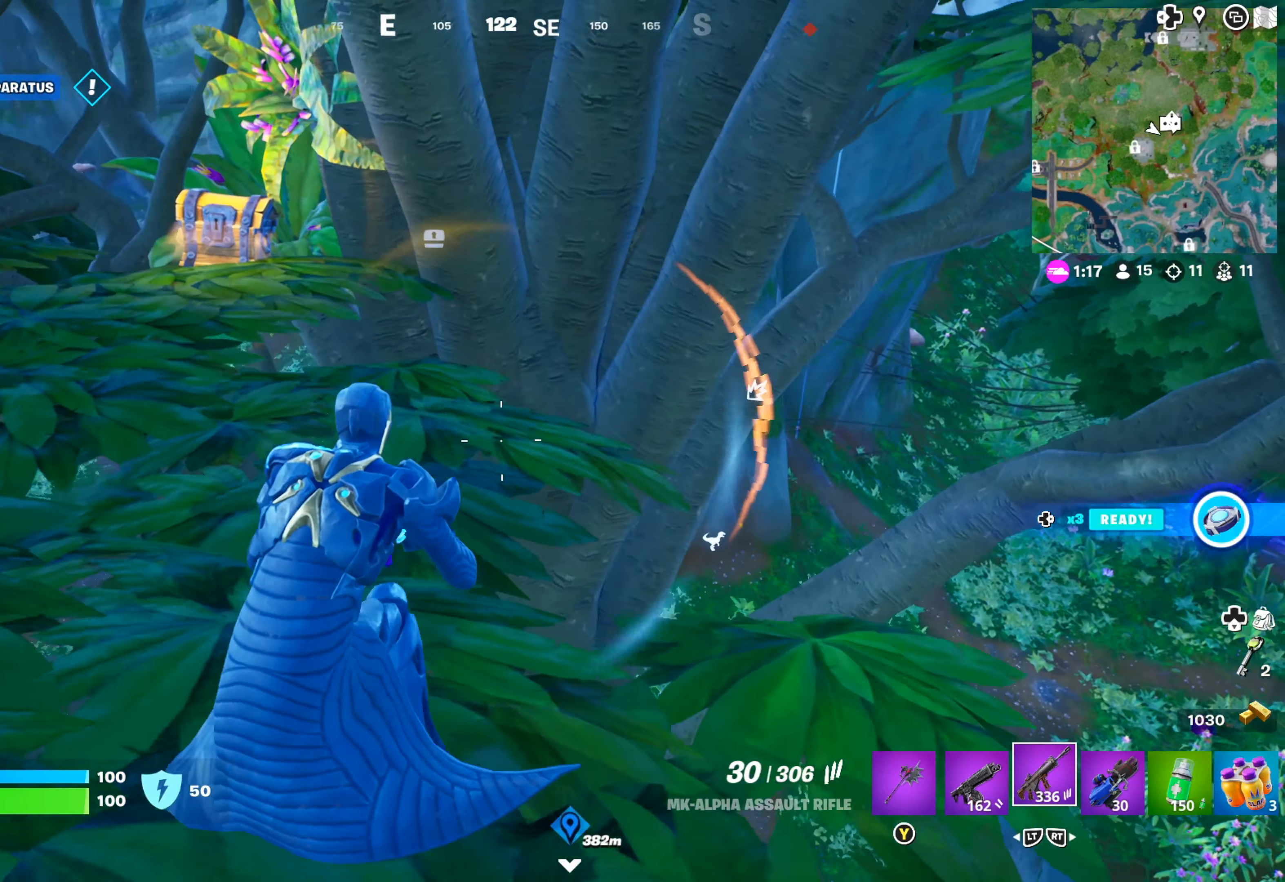
{"buttons": [], "left_stick": "down", "right_stick": "right", "events": [[267, "right_stick", "up-right"], [334, "left_stick", "down-left"], [350, "right_stick", "right"], [384, "left_stick", "down"]]}
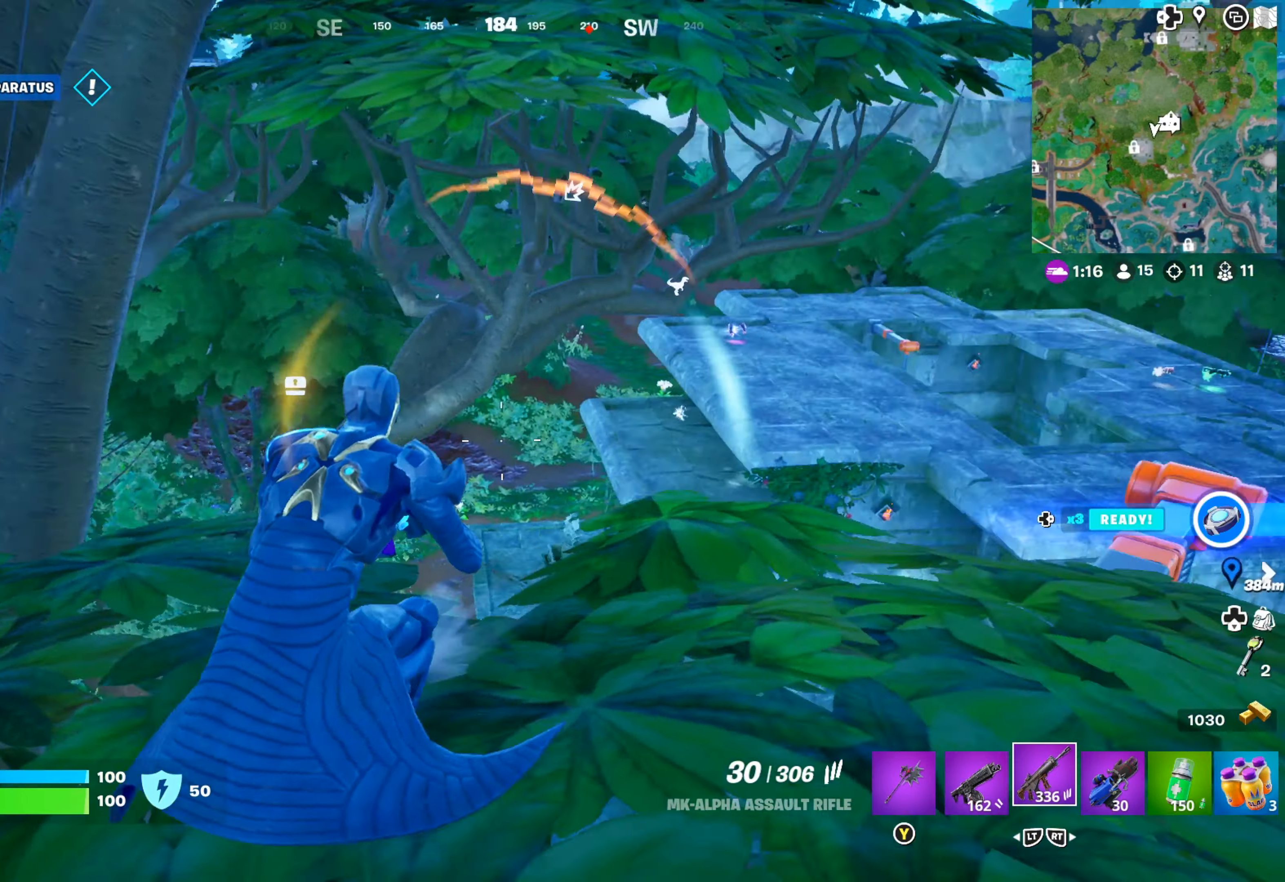
{"buttons": [], "left_stick": "right", "right_stick": "center", "events": [[84, "right_stick", "center"], [134, "left_stick", "right"]]}
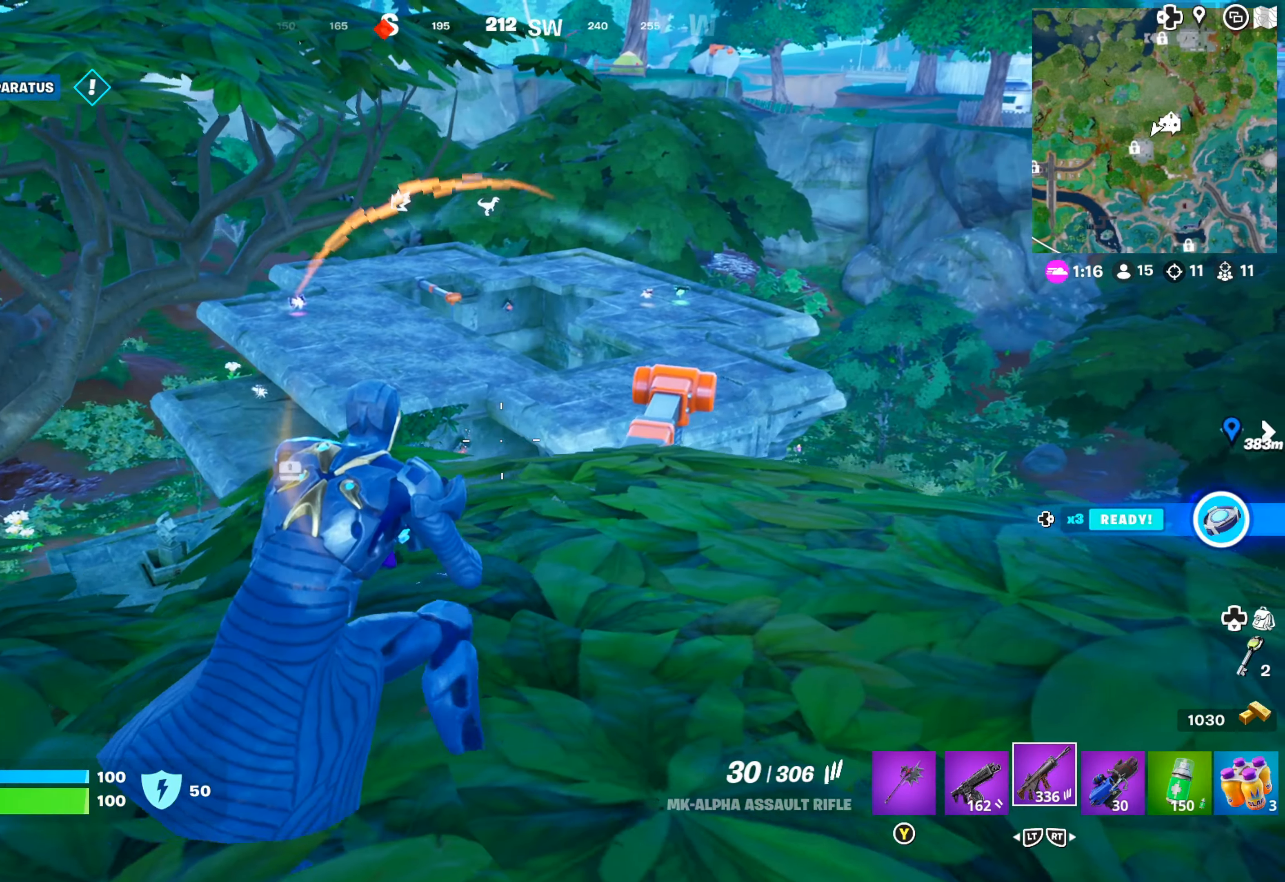
{"buttons": [], "left_stick": "up-right", "right_stick": "center", "events": [[166, "right_stick", "left"], [233, "right_stick", "center"], [316, "left_stick", "up-right"], [350, "right_stick", "down"], [500, "right_stick", "center"]]}
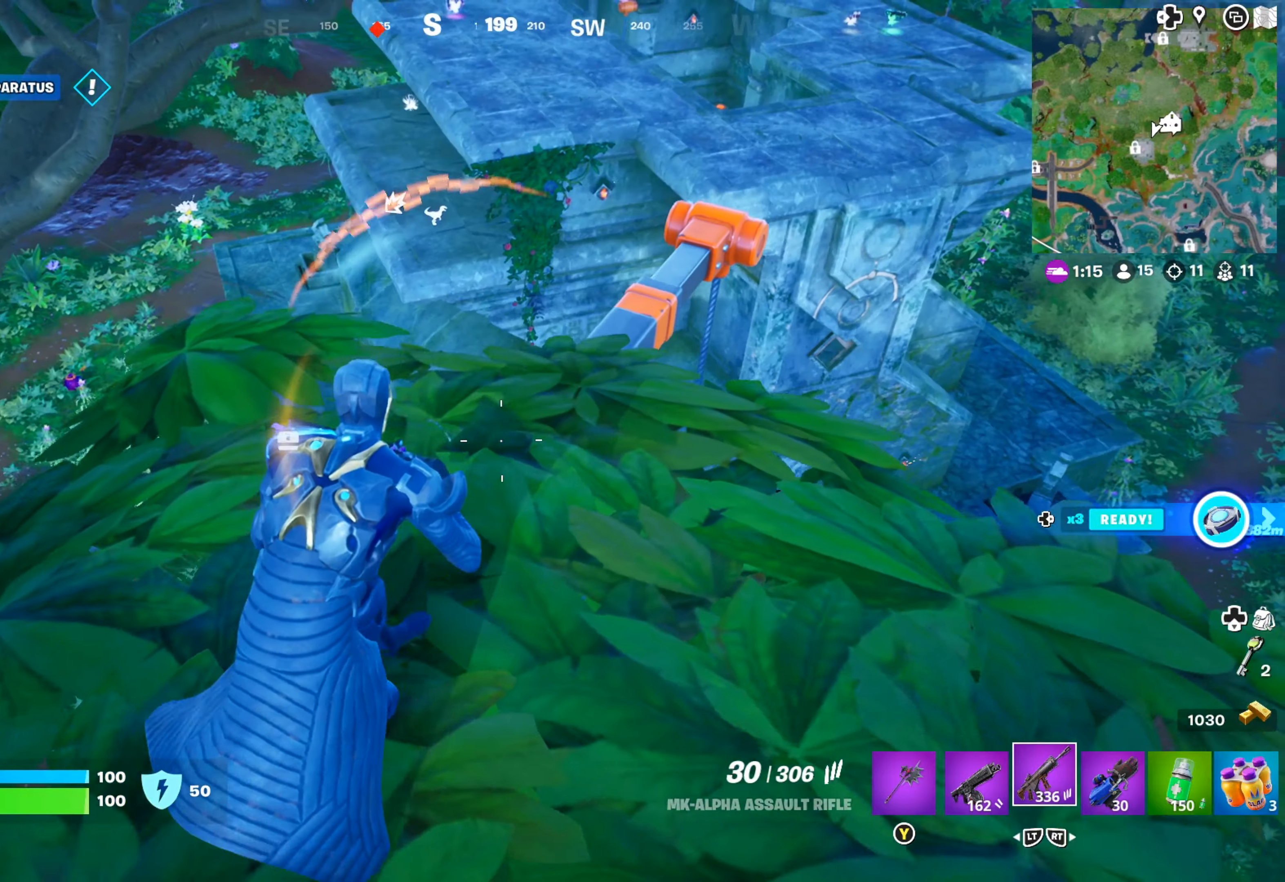
{"buttons": [], "left_stick": "center", "right_stick": "center", "events": [[283, "right_stick", "down-left"], [416, "left_stick", "center"], [416, "right_stick", "center"]]}
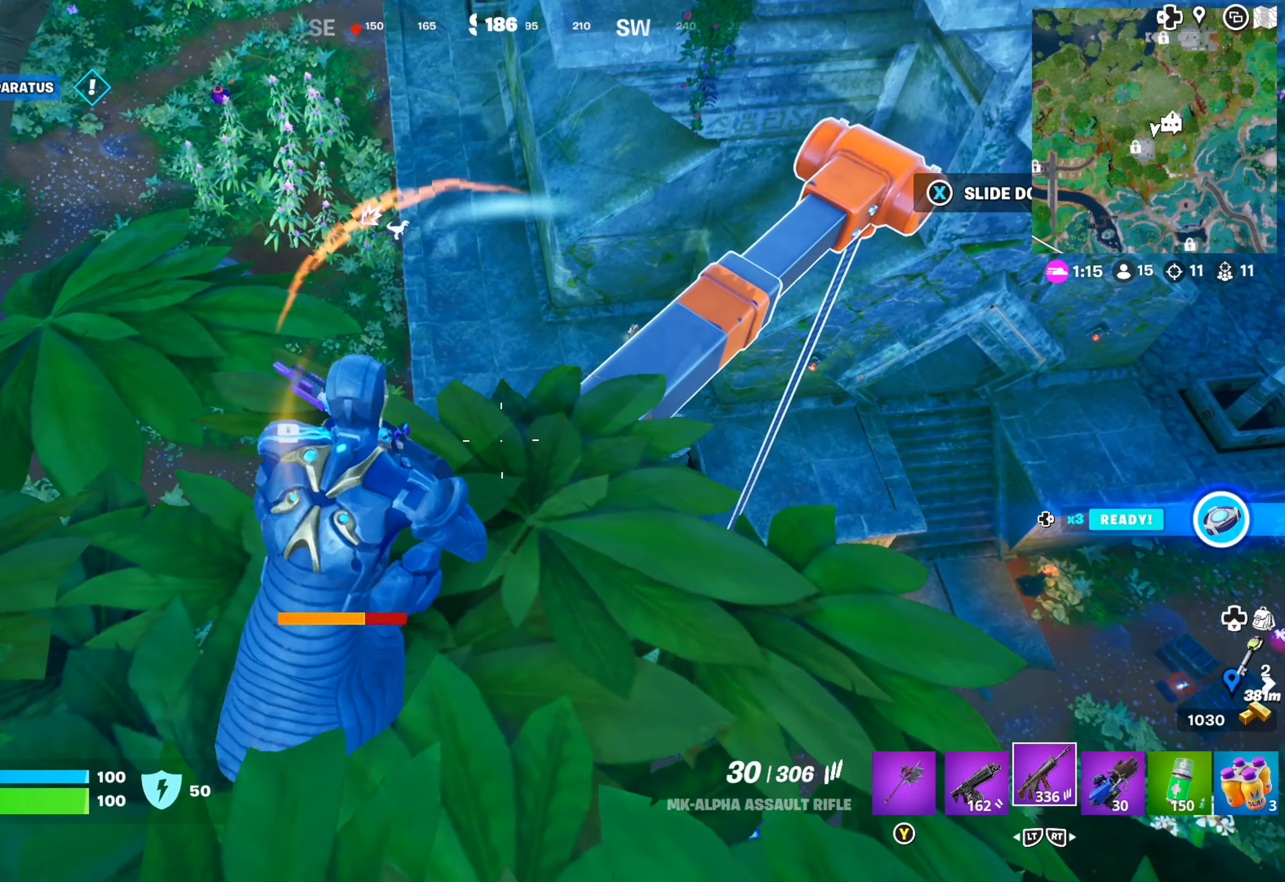
{"buttons": [], "left_stick": "up", "right_stick": "center", "events": [[50, "left_stick", "up"], [233, "left_stick", "center"], [400, "right_stick", "left"], [483, "left_stick", "up"], [483, "right_stick", "center"]]}
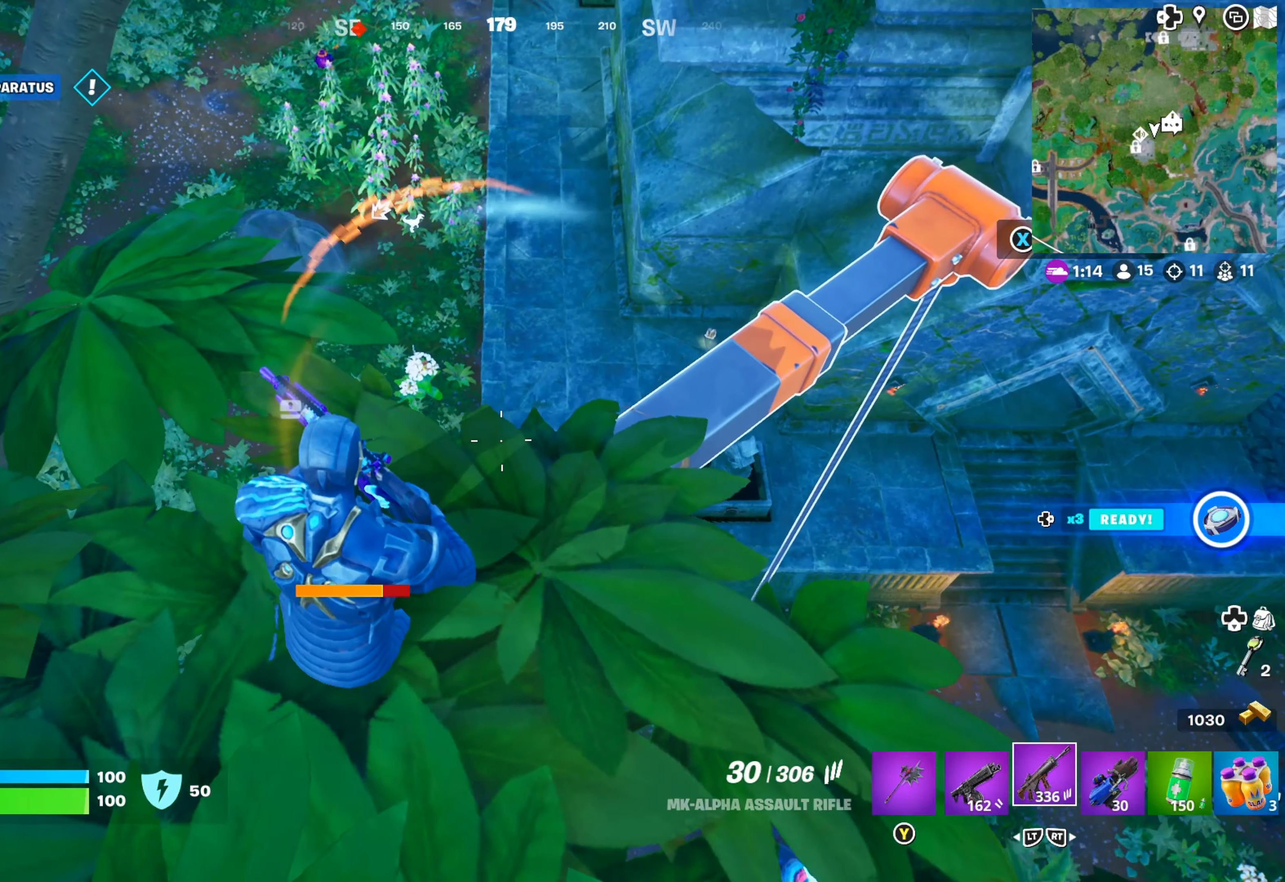
{"buttons": [], "left_stick": "up", "right_stick": "up", "events": [[200, "left_stick", "center"], [416, "left_stick", "up"], [416, "right_stick", "up"]]}
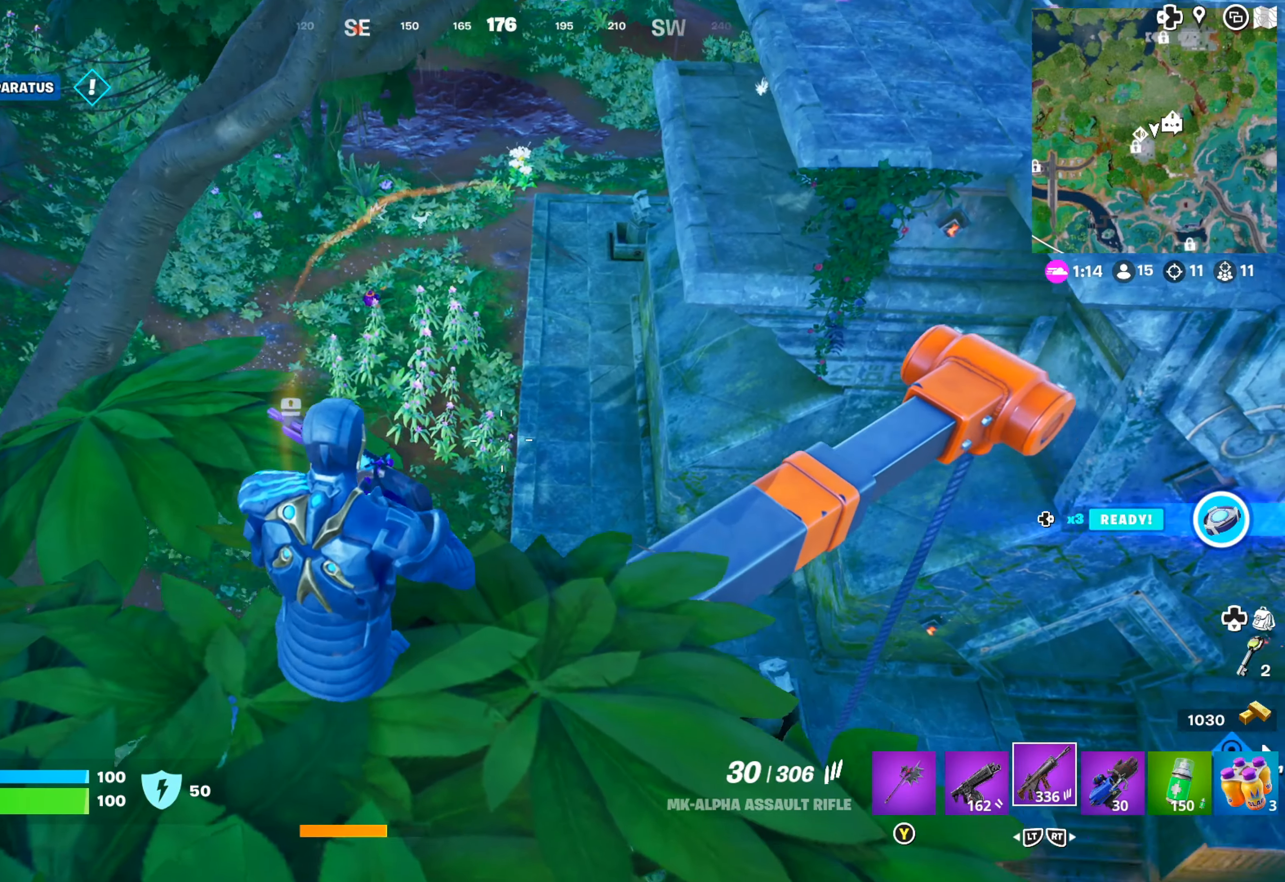
{"buttons": [], "left_stick": "center", "right_stick": "center", "events": [[16, "left_stick", "center"], [33, "right_stick", "center"], [133, "left_stick", "up"], [283, "left_stick", "center"], [283, "right_stick", "down-left"], [416, "right_stick", "center"]]}
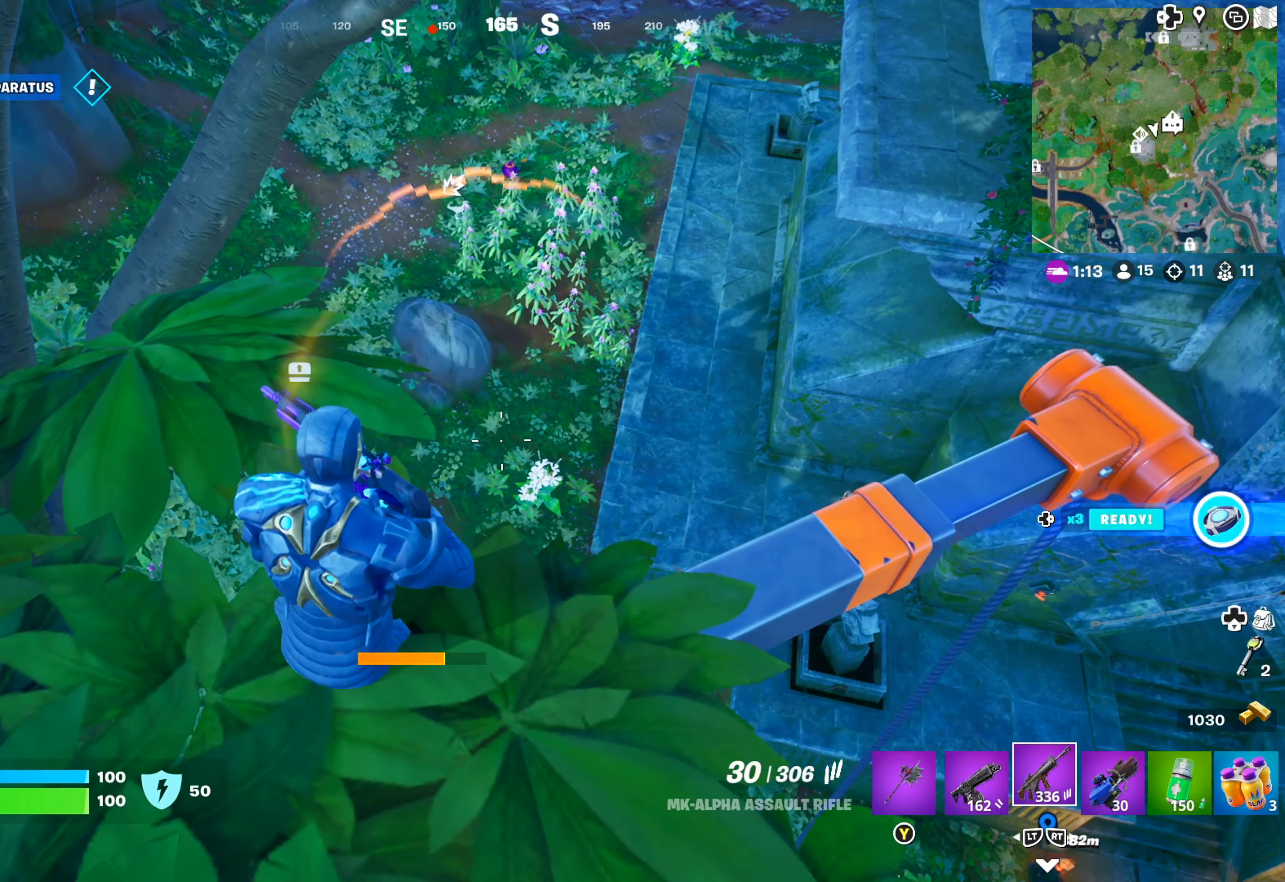
{"buttons": [], "left_stick": "down-right", "right_stick": "down", "events": [[83, "left_stick", "right"], [150, "right_stick", "down-left"], [233, "right_stick", "center"], [250, "left_stick", "center"], [433, "left_stick", "down-right"], [500, "right_stick", "down"]]}
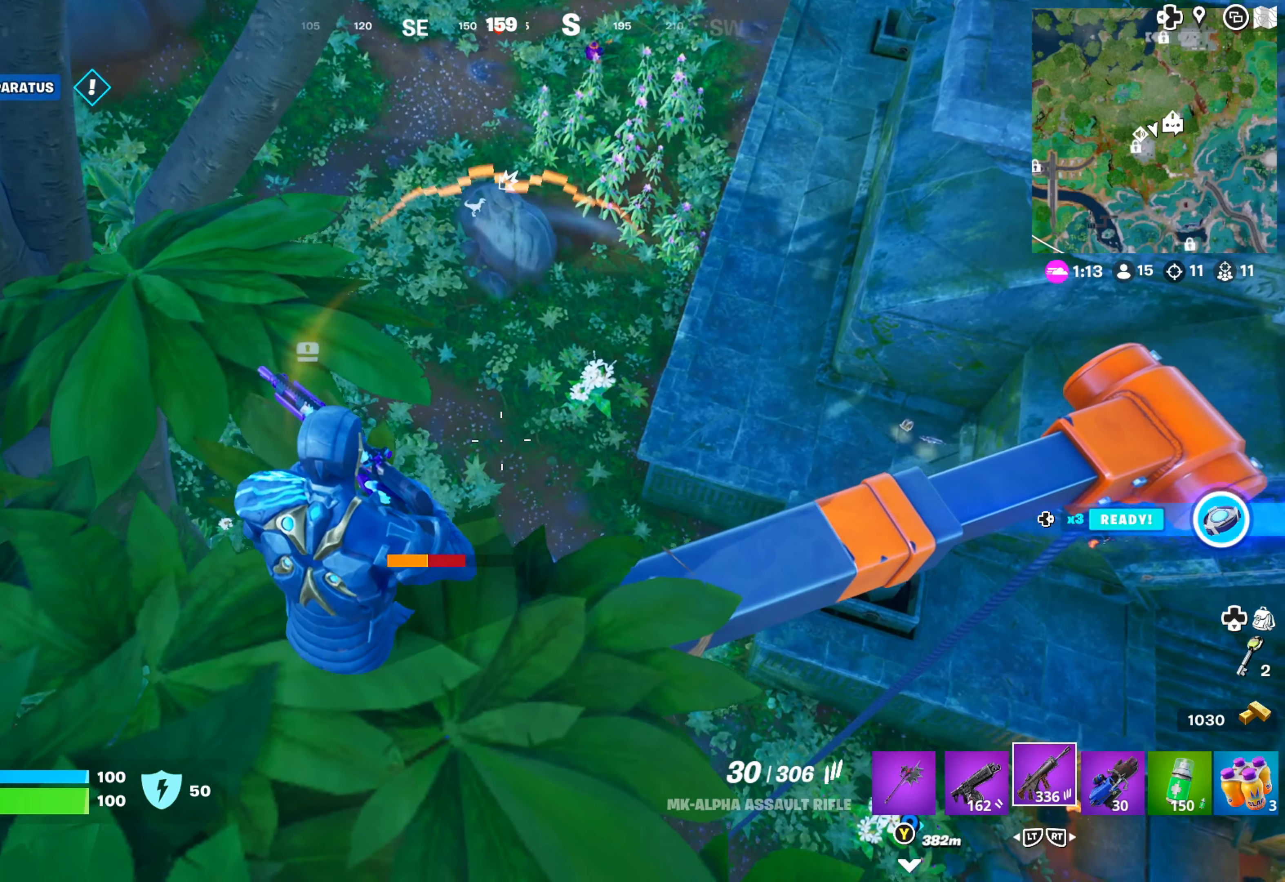
{"buttons": [], "left_stick": "center", "right_stick": "center", "events": [[66, "right_stick", "center"], [83, "left_stick", "center"], [200, "left_stick", "down"], [316, "right_stick", "down-left"], [350, "left_stick", "center"], [400, "right_stick", "center"]]}
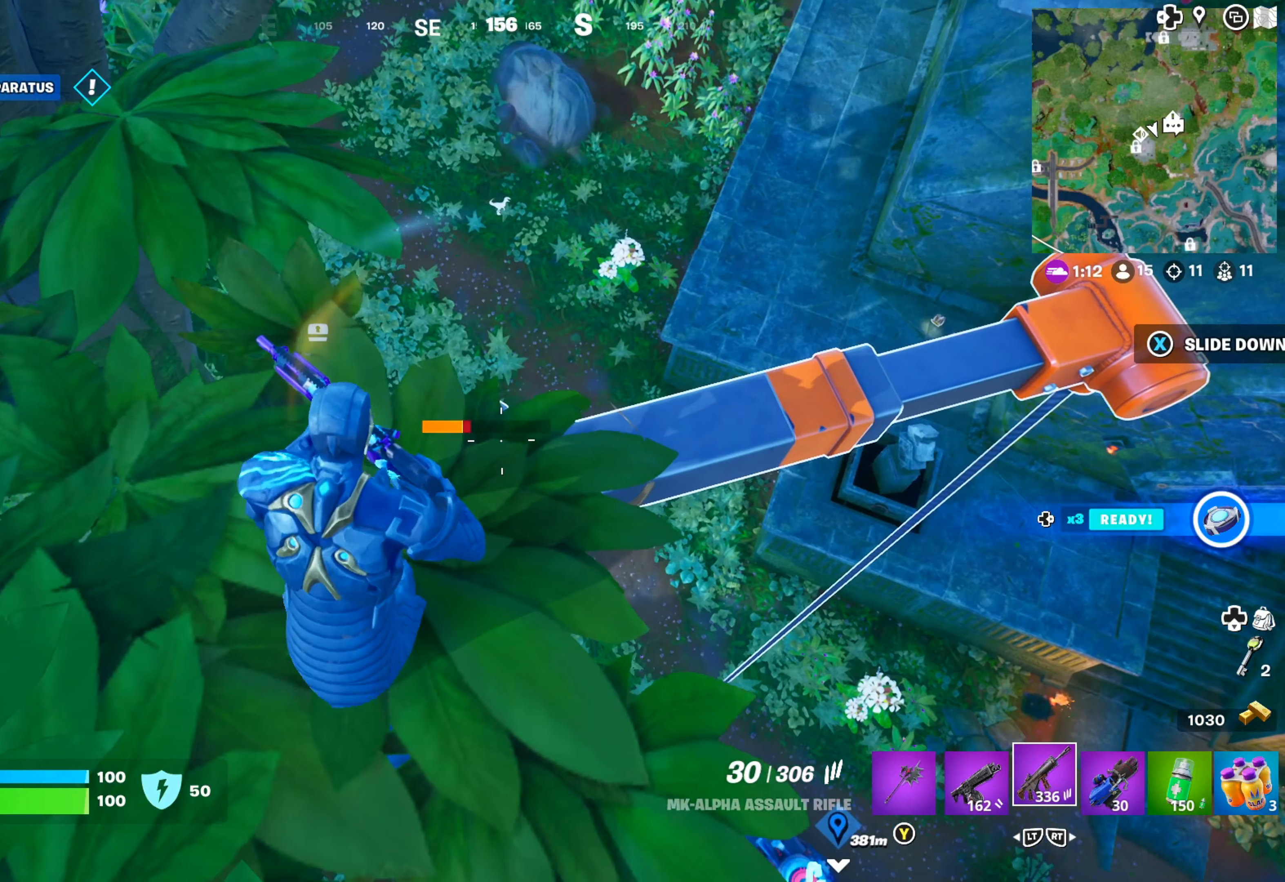
{"buttons": [], "left_stick": "center", "right_stick": "right", "events": [[166, "left_stick", "up-left"], [333, "left_stick", "up"], [450, "left_stick", "center"], [466, "right_stick", "right"]]}
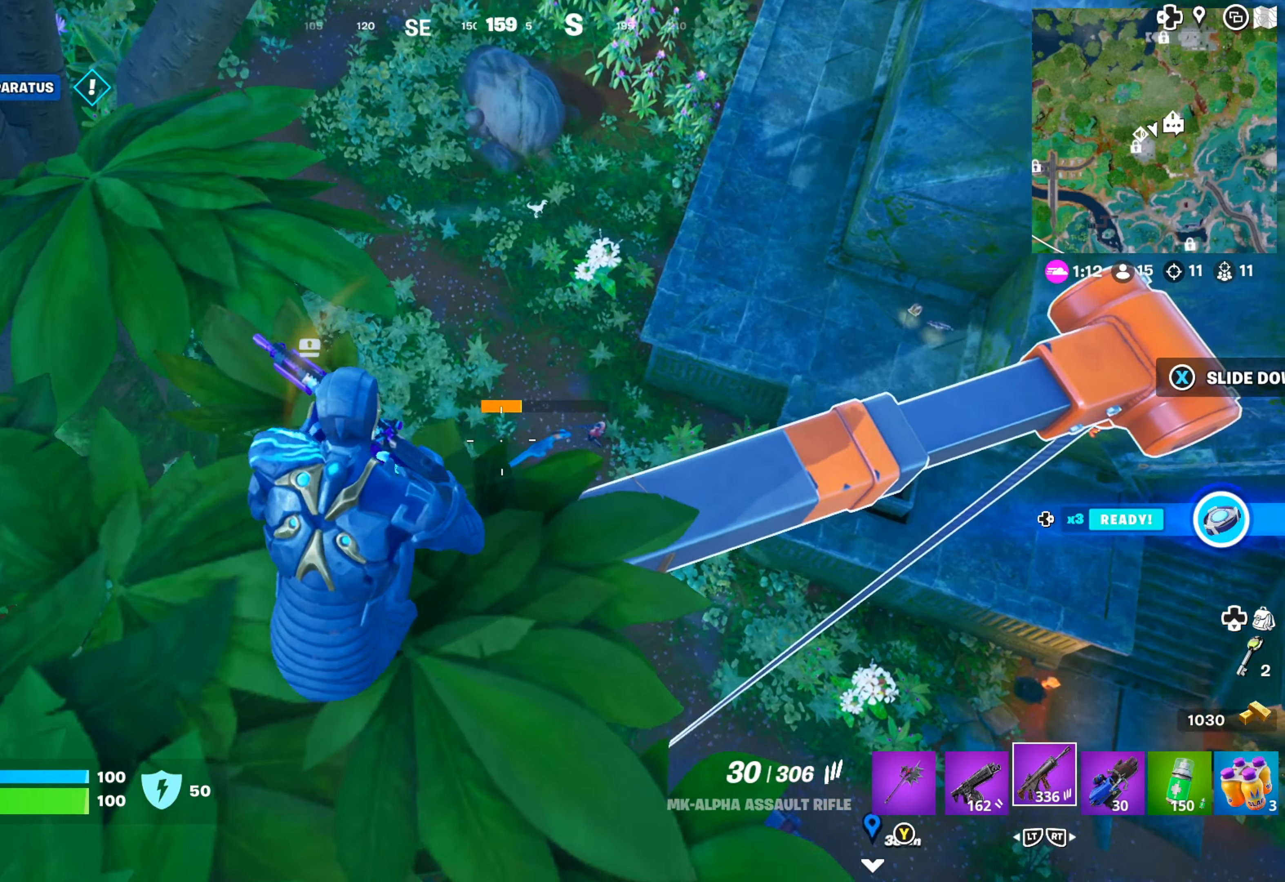
{"buttons": ["L1"], "left_stick": "left", "right_stick": "right", "events": [[150, "L1", "down"], [150, "right_stick", "center"], [350, "right_stick", "right"], [400, "left_stick", "left"]]}
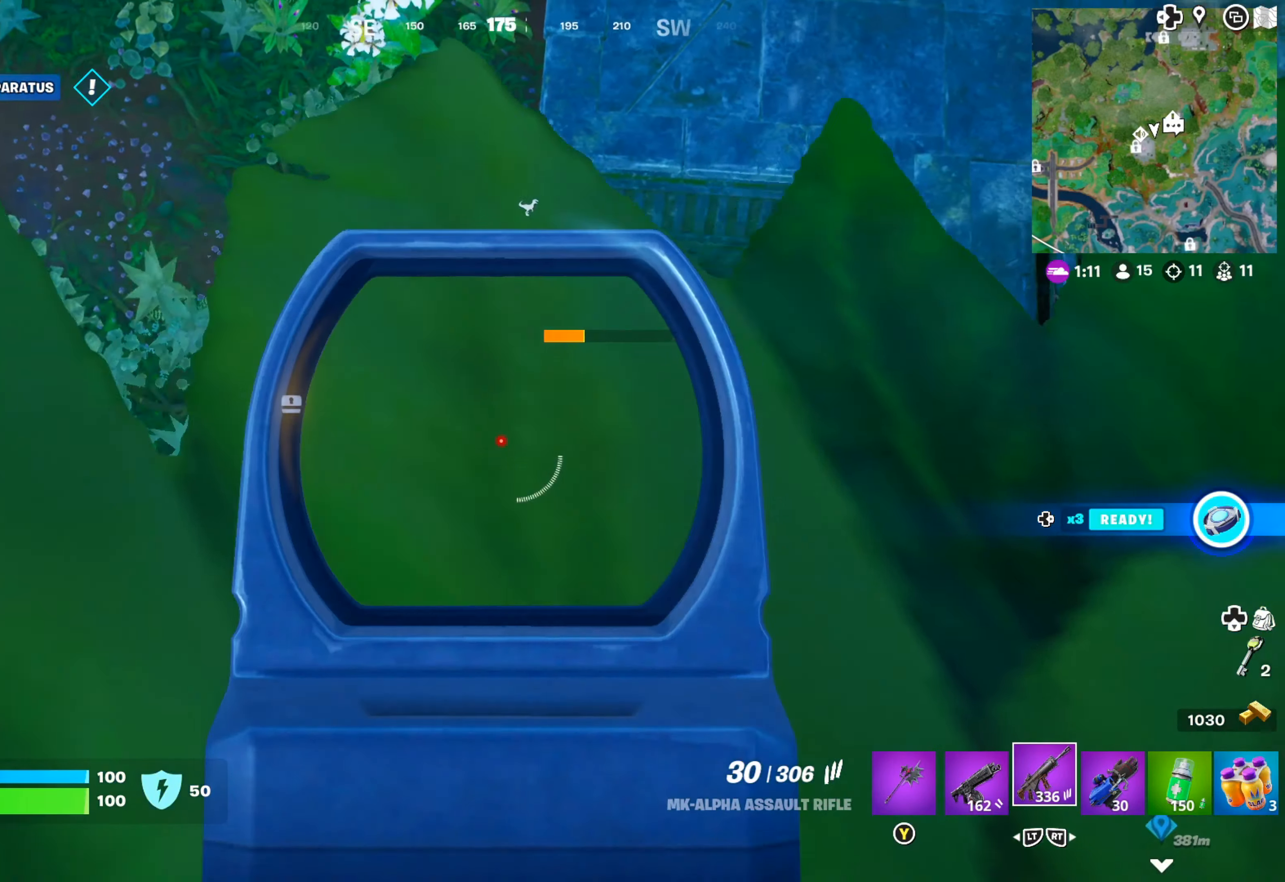
{"buttons": ["L1"], "left_stick": "center", "right_stick": "center", "events": [[50, "right_stick", "center"], [116, "left_stick", "center"], [166, "right_stick", "up-right"], [316, "left_stick", "up"], [333, "right_stick", "center"], [500, "left_stick", "center"]]}
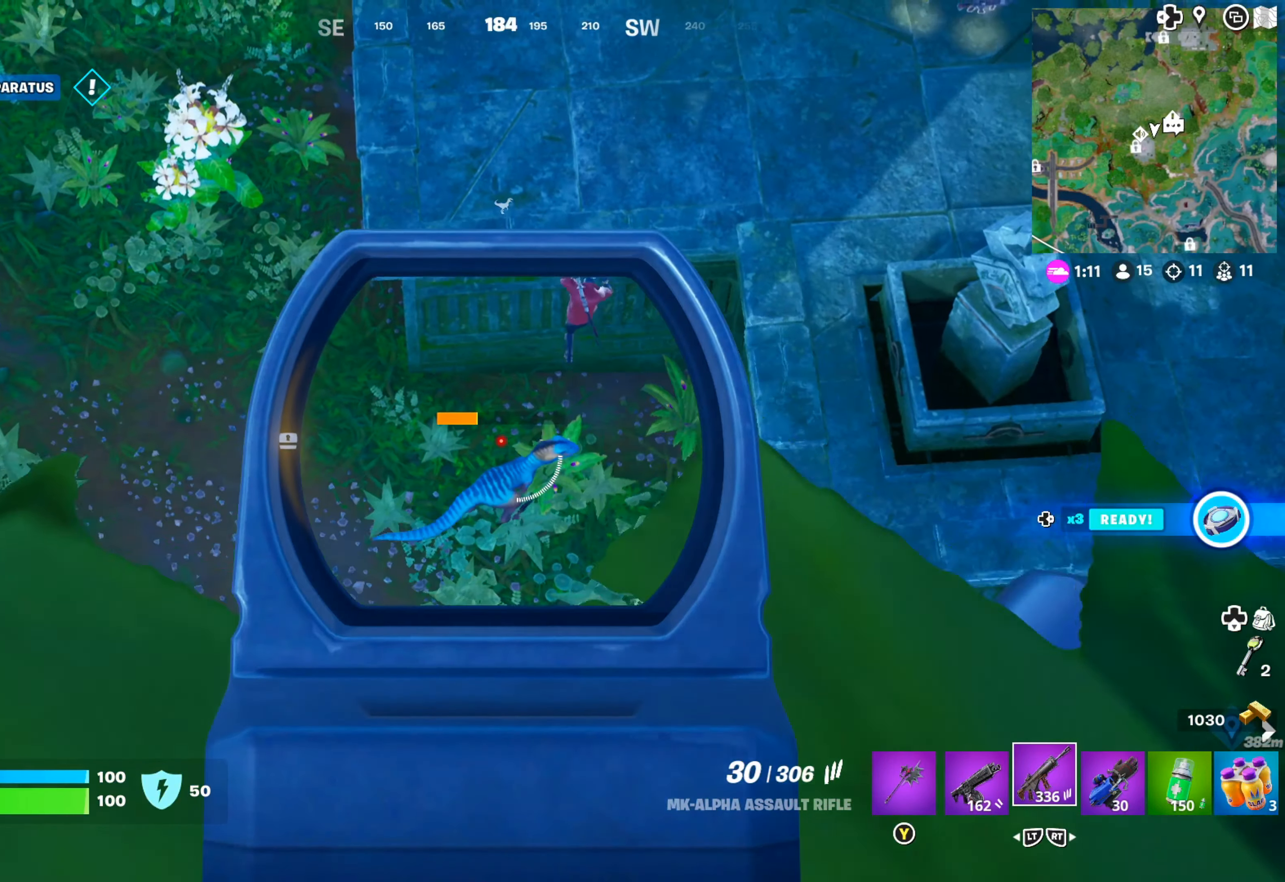
{"buttons": ["L1"], "left_stick": "center", "right_stick": "up-left", "events": [[50, "right_stick", "right"], [250, "right_stick", "center"], [383, "right_stick", "up-left"]]}
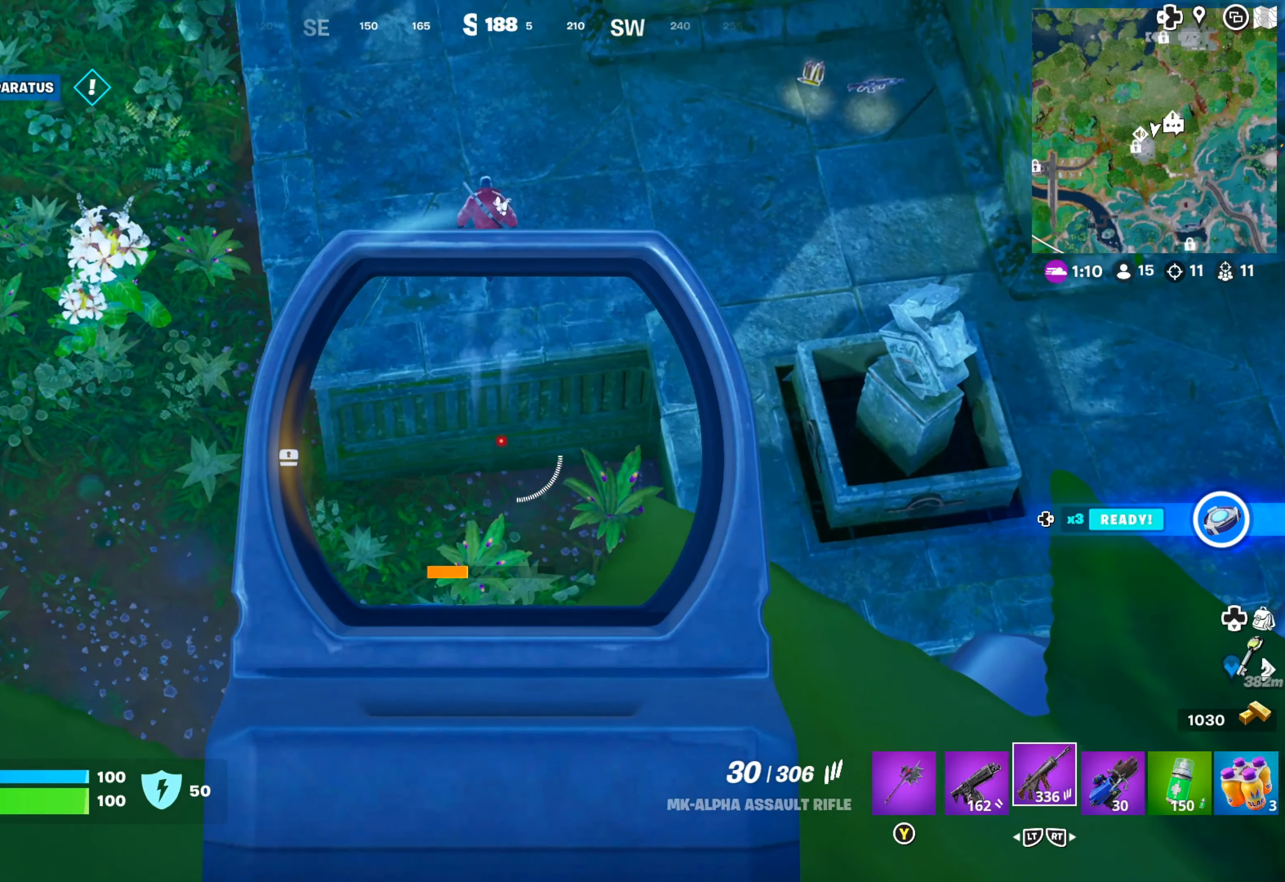
{"buttons": ["L1", "R1"], "left_stick": "center", "right_stick": "up", "events": [[117, "right_stick", "up"], [350, "R1", "down"]]}
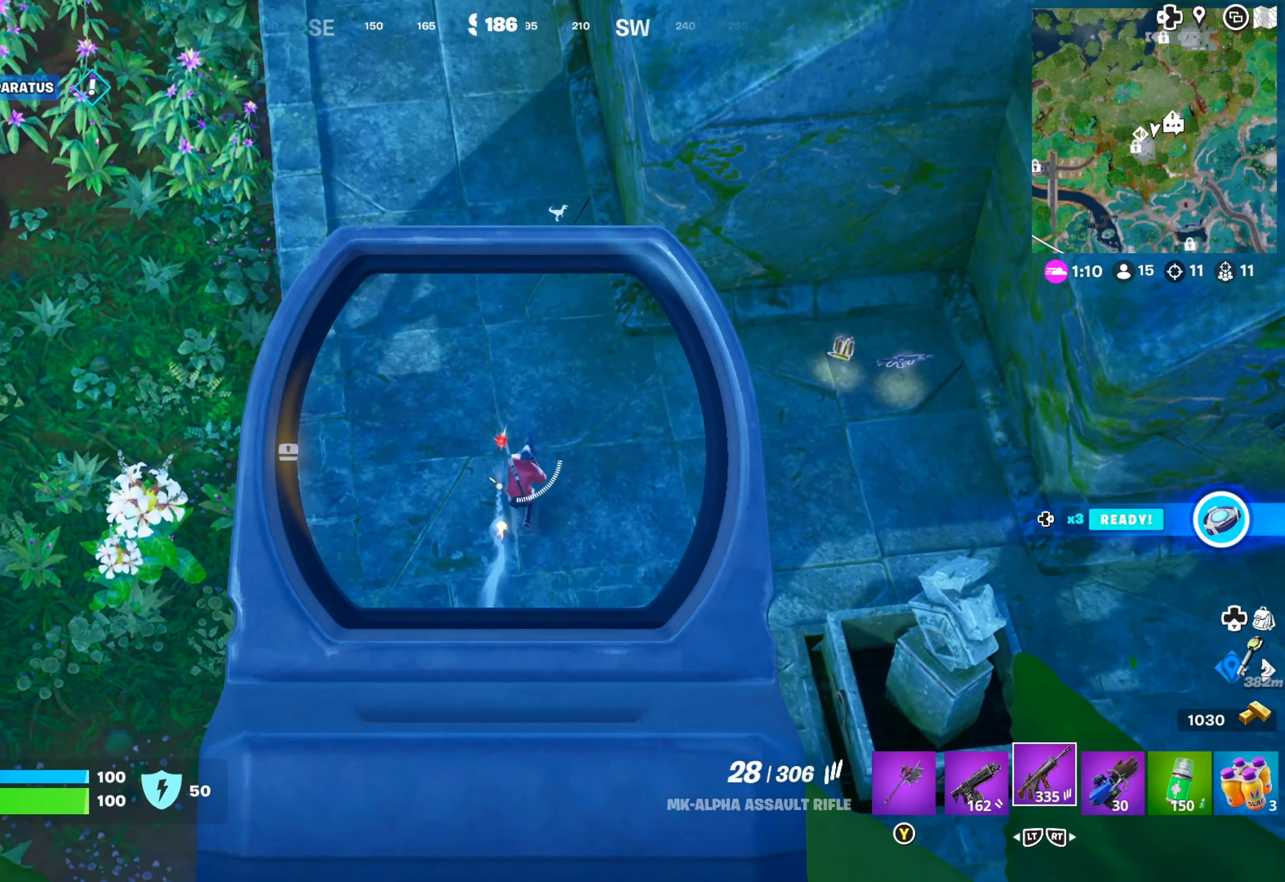
{"buttons": ["L1", "R1"], "left_stick": "center", "right_stick": "center", "events": [[33, "right_stick", "up-right"], [150, "right_stick", "center"], [200, "right_stick", "down"], [500, "right_stick", "center"]]}
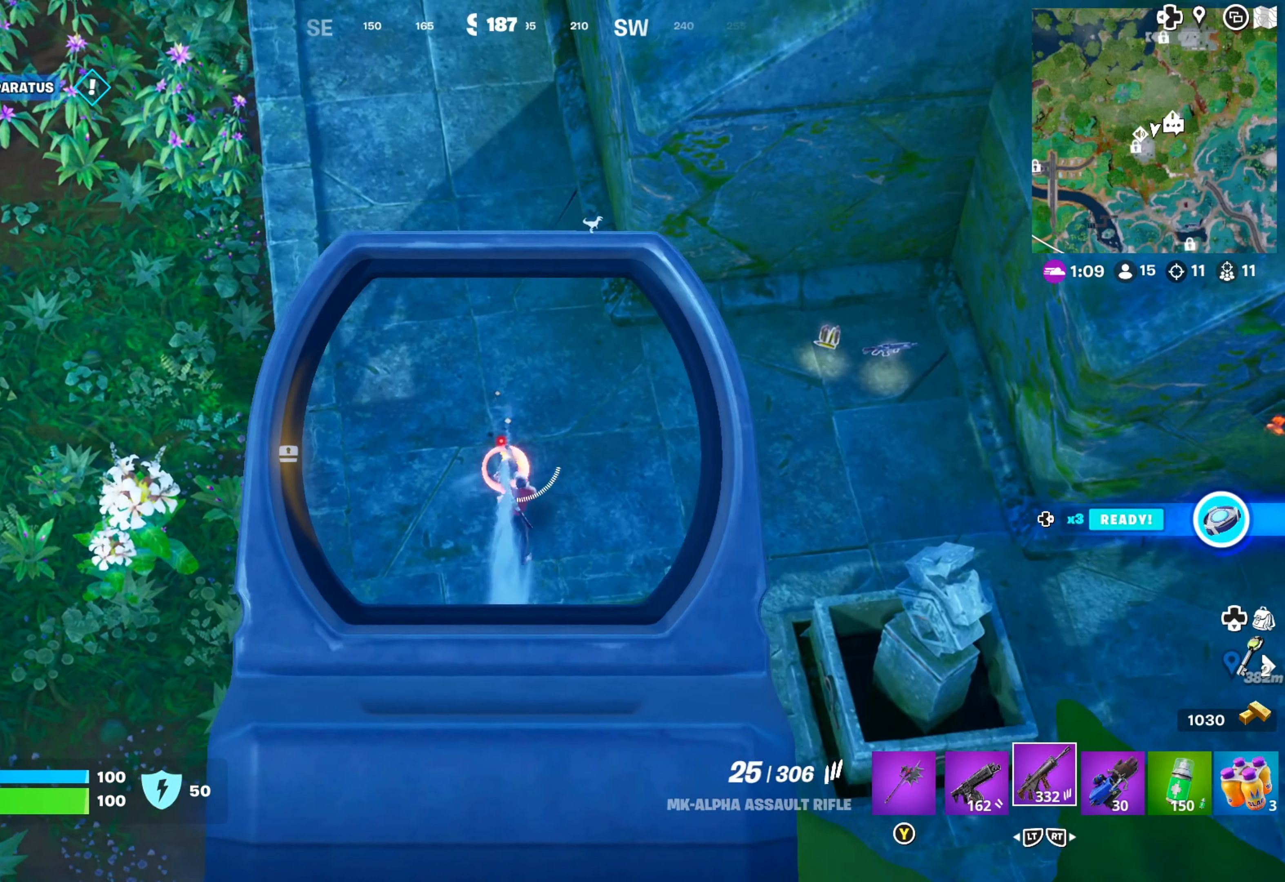
{"buttons": ["L1", "R1"], "left_stick": "center", "right_stick": "down", "events": [[83, "right_stick", "down"]]}
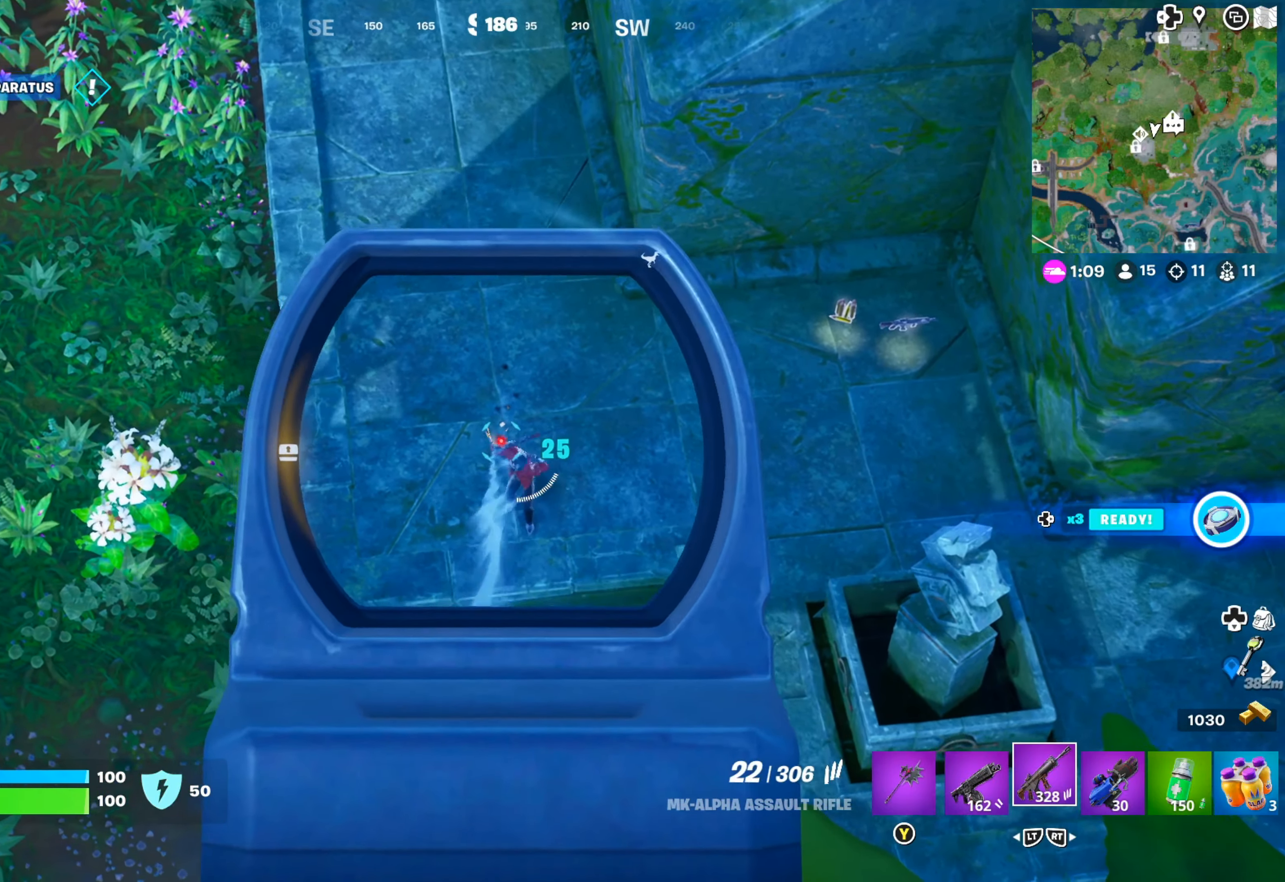
{"buttons": ["L1", "R1"], "left_stick": "center", "right_stick": "down", "events": [[33, "right_stick", "center"], [133, "right_stick", "down"], [350, "right_stick", "down-right"], [467, "right_stick", "down"]]}
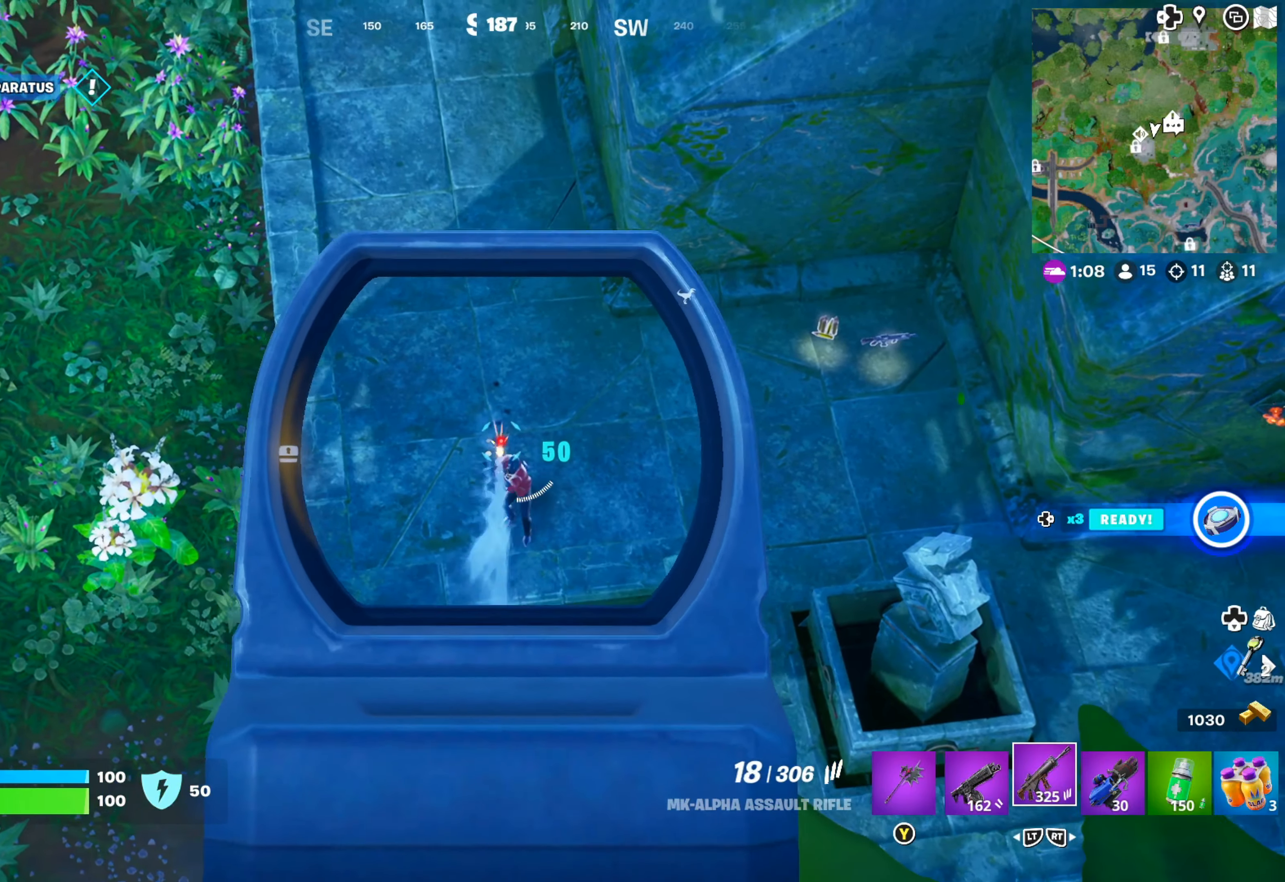
{"buttons": ["L1", "R1"], "left_stick": "center", "right_stick": "down", "events": []}
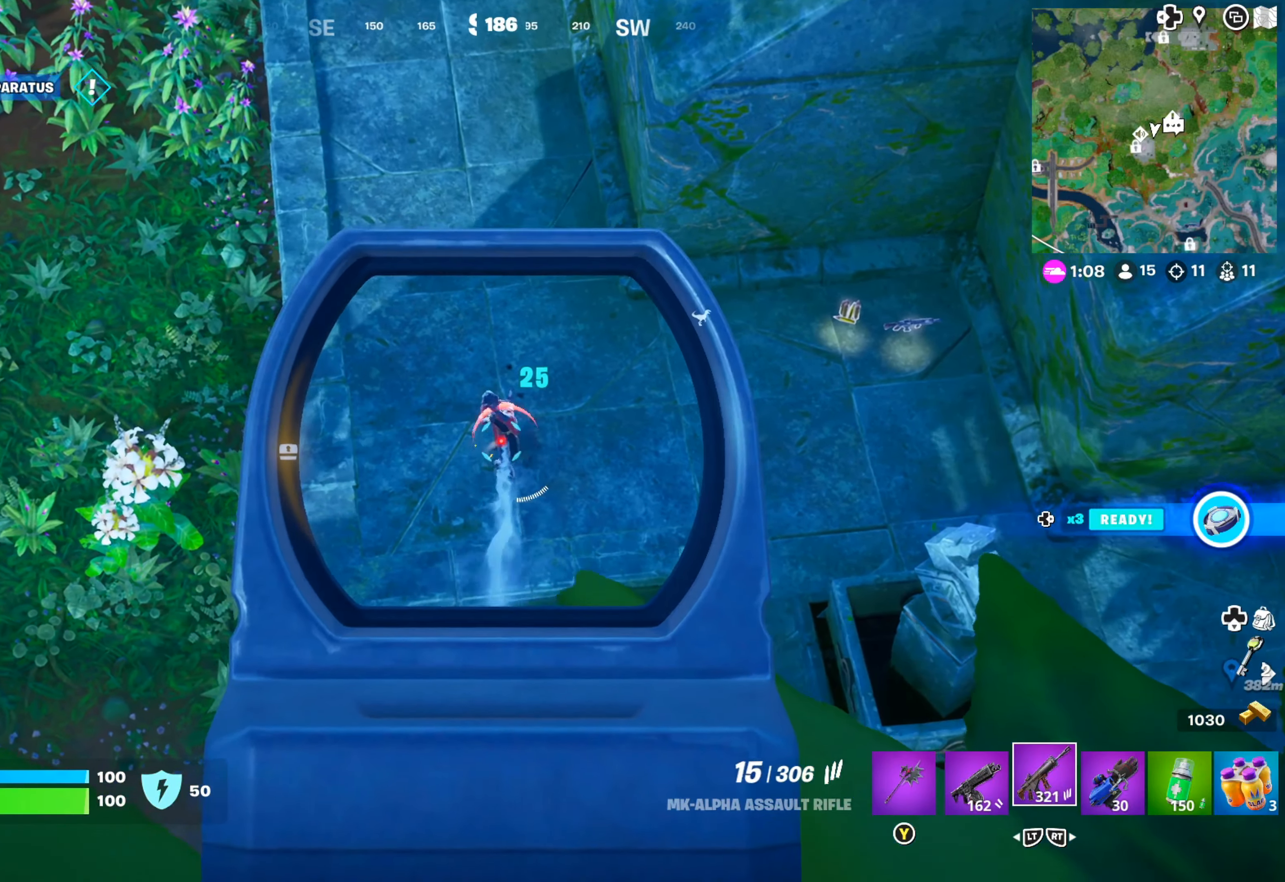
{"buttons": ["L1", "R1"], "left_stick": "center", "right_stick": "center", "events": [[33, "right_stick", "center"], [367, "right_stick", "up-left"], [433, "right_stick", "center"]]}
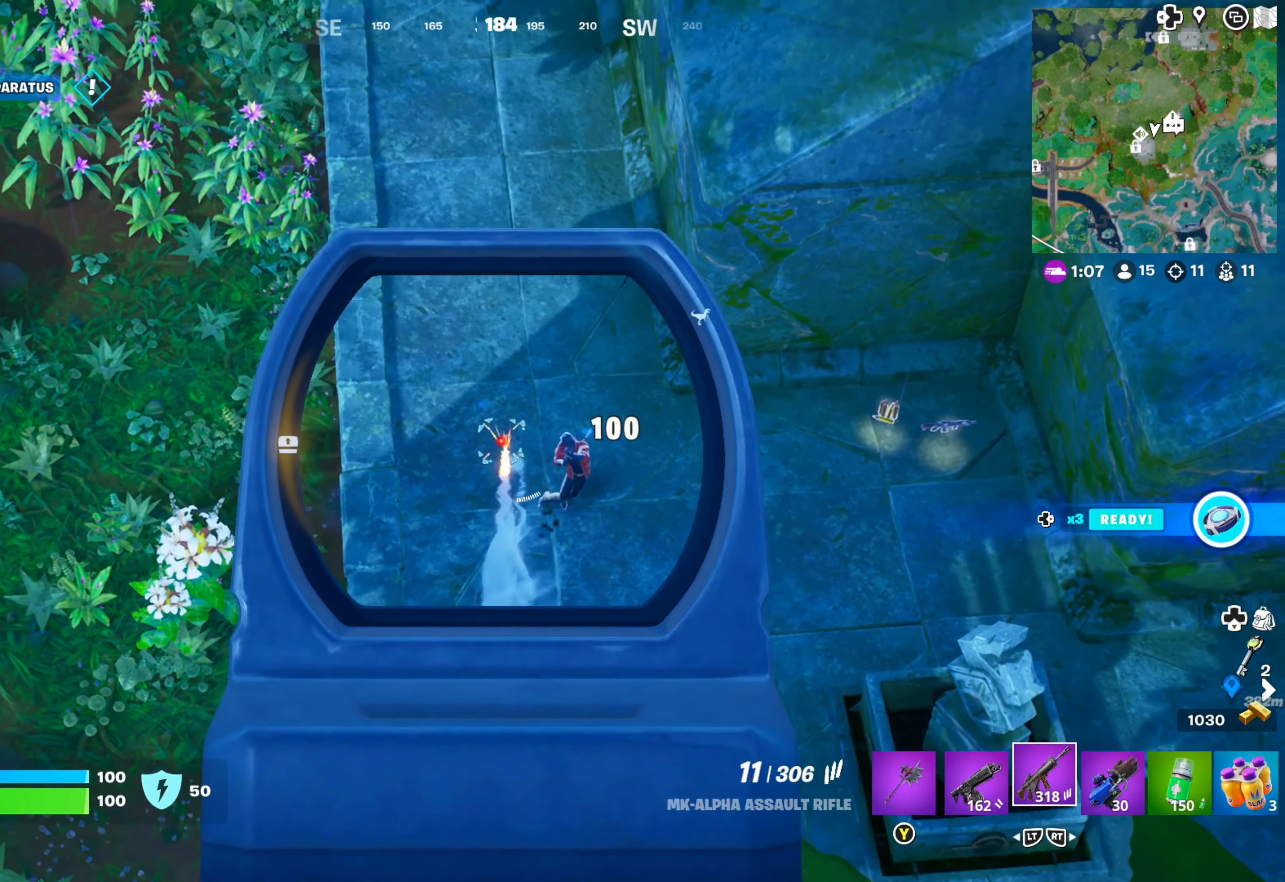
{"buttons": ["L1", "R1"], "left_stick": "center", "right_stick": "center", "events": [[33, "right_stick", "down"], [133, "right_stick", "right"], [483, "right_stick", "center"]]}
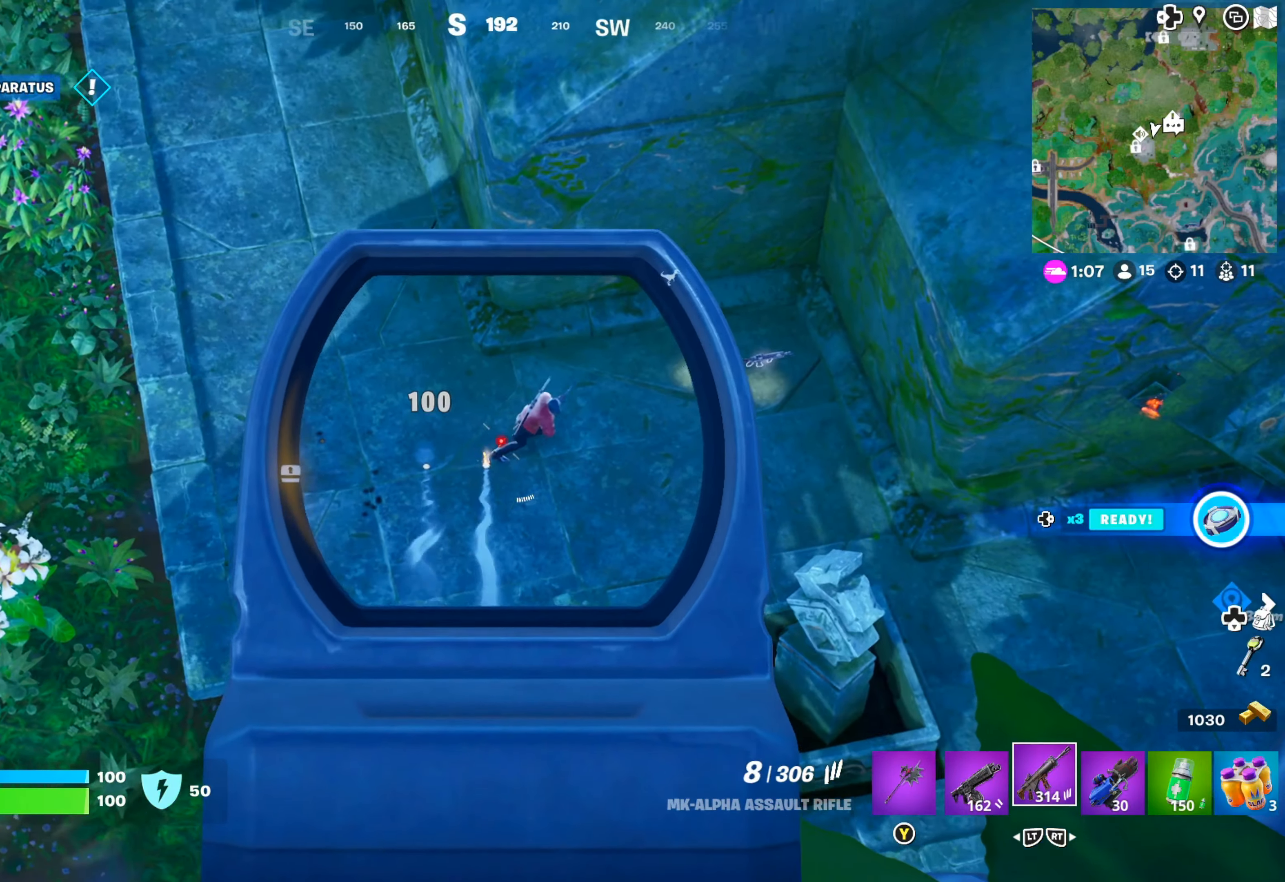
{"buttons": ["L1", "R1"], "left_stick": "center", "right_stick": "right", "events": [[17, "right_stick", "right"]]}